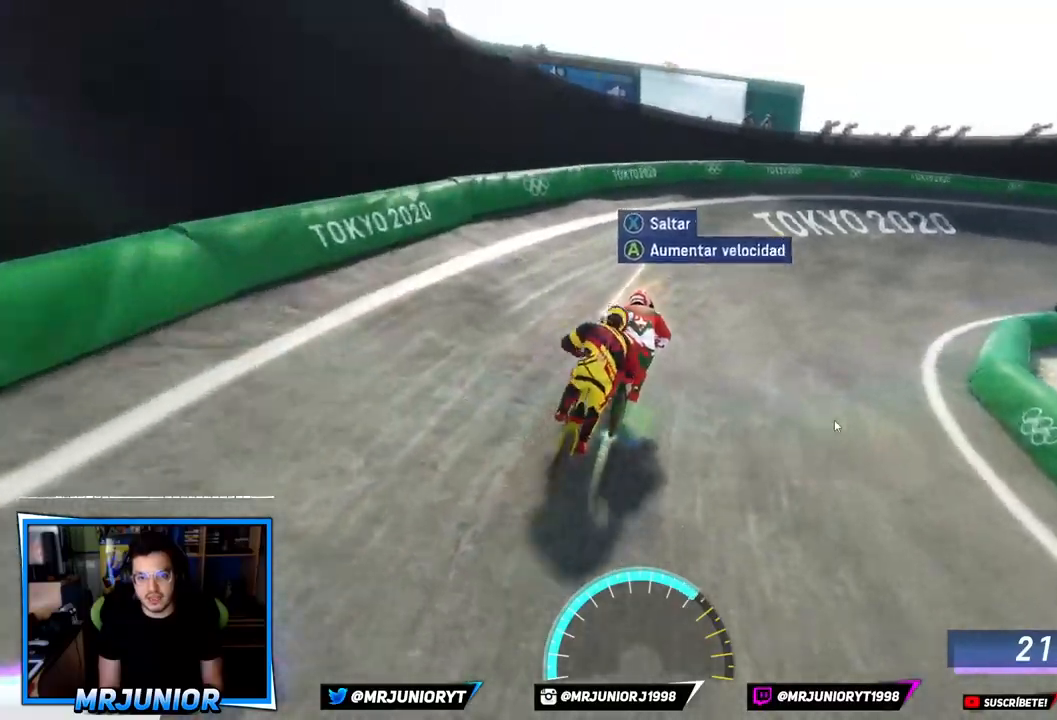
Gameplay with a controller (Xbox layout); each line is a JSON object with the inputs held at the frame after it. "events" lists button and stick changes between this image and that frame as [ms after this image, input, new state], when the widget could be followed in between.
{"buttons": [], "left_stick": "right", "right_stick": "center", "events": [[150, "A", "up"], [250, "A", "down"], [383, "A", "up"]]}
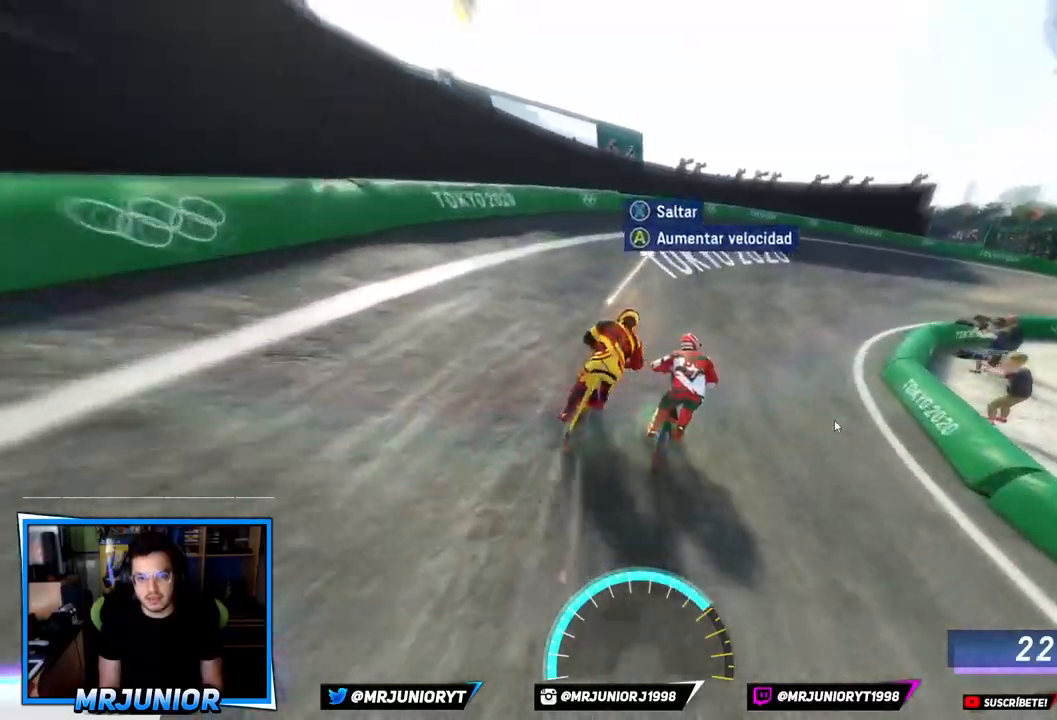
{"buttons": [], "left_stick": "right", "right_stick": "center", "events": []}
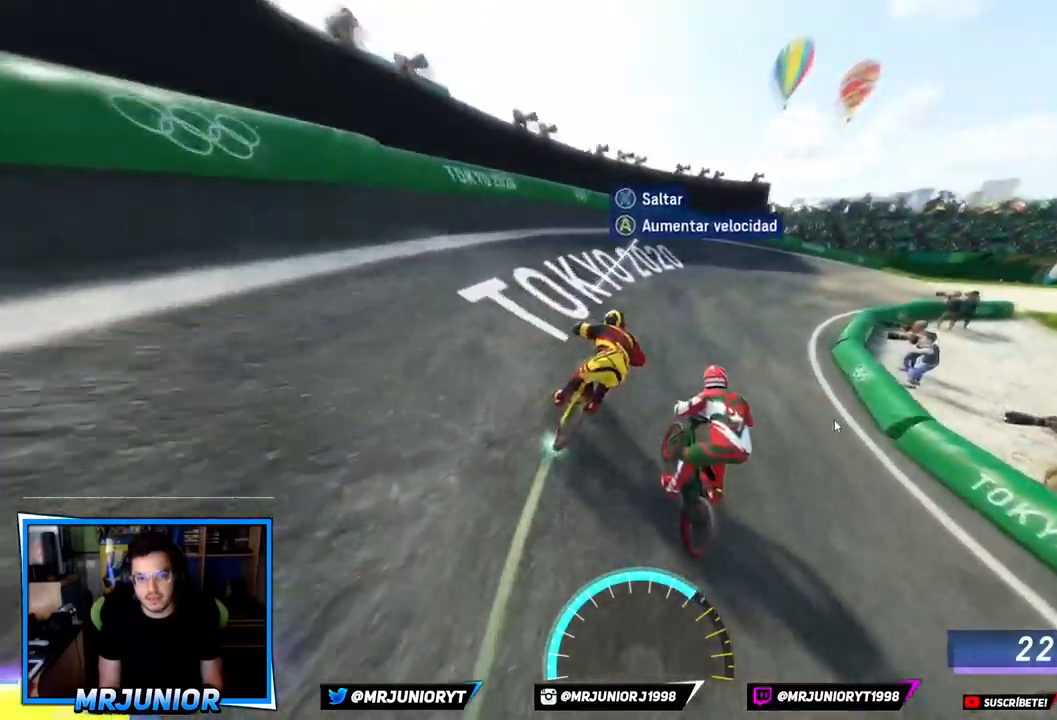
{"buttons": [], "left_stick": "right", "right_stick": "center", "events": [[167, "A", "down"], [283, "A", "up"], [350, "A", "down"], [500, "A", "up"]]}
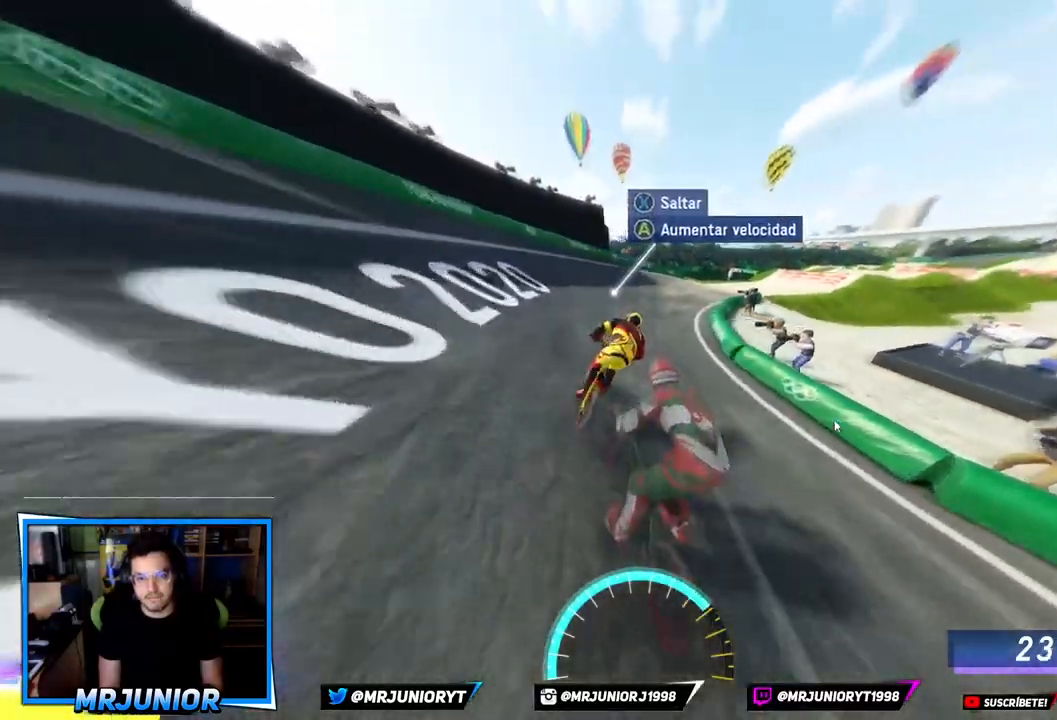
{"buttons": ["A"], "left_stick": "right", "right_stick": "center", "events": [[33, "left_stick", "center"], [50, "A", "down"], [117, "left_stick", "right"], [217, "A", "up"], [283, "A", "down"], [417, "A", "up"], [500, "A", "down"]]}
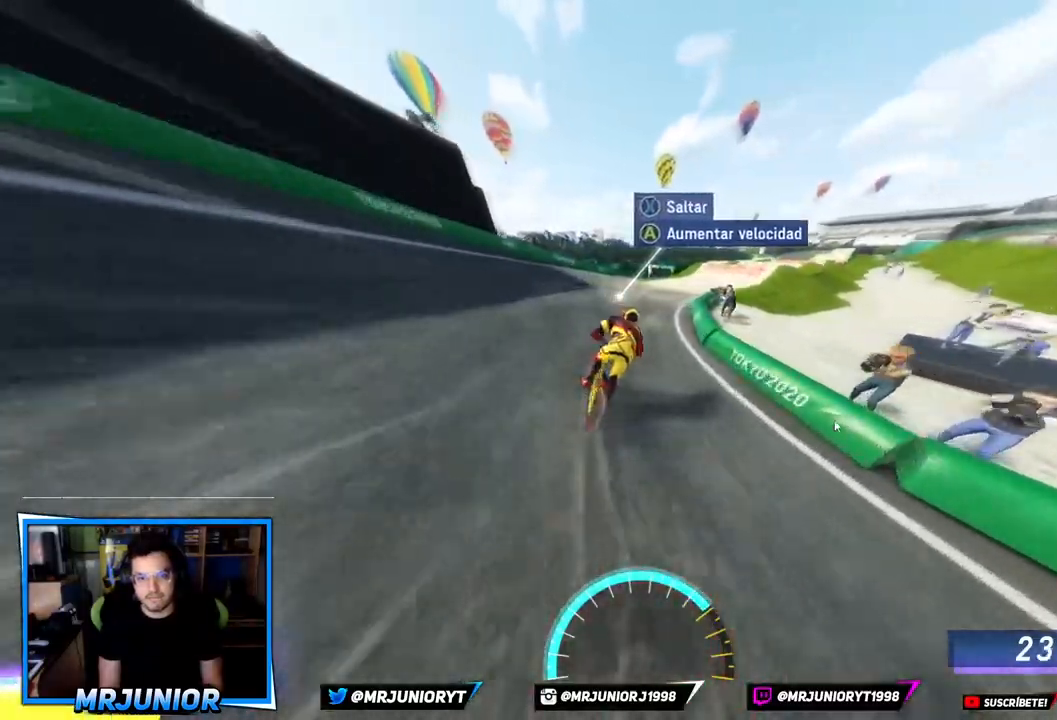
{"buttons": ["A"], "left_stick": "right", "right_stick": "center", "events": [[133, "A", "up"], [200, "A", "down"], [333, "A", "up"], [417, "A", "down"]]}
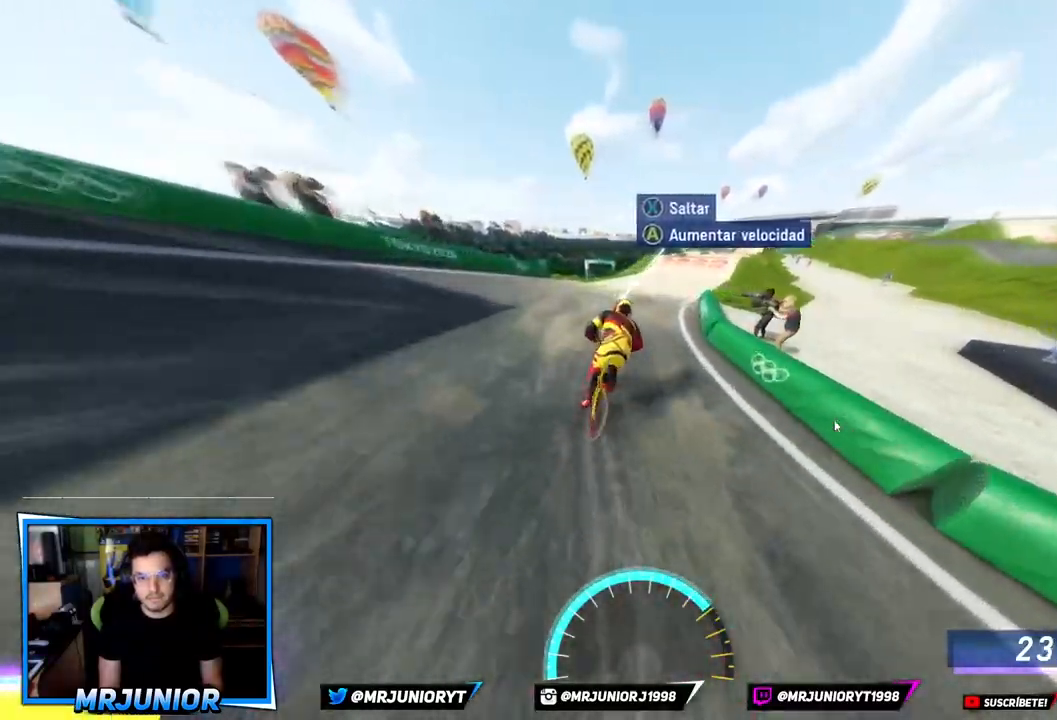
{"buttons": [], "left_stick": "right", "right_stick": "center", "events": [[50, "A", "up"], [117, "A", "down"], [233, "A", "up"], [317, "A", "down"], [450, "A", "up"]]}
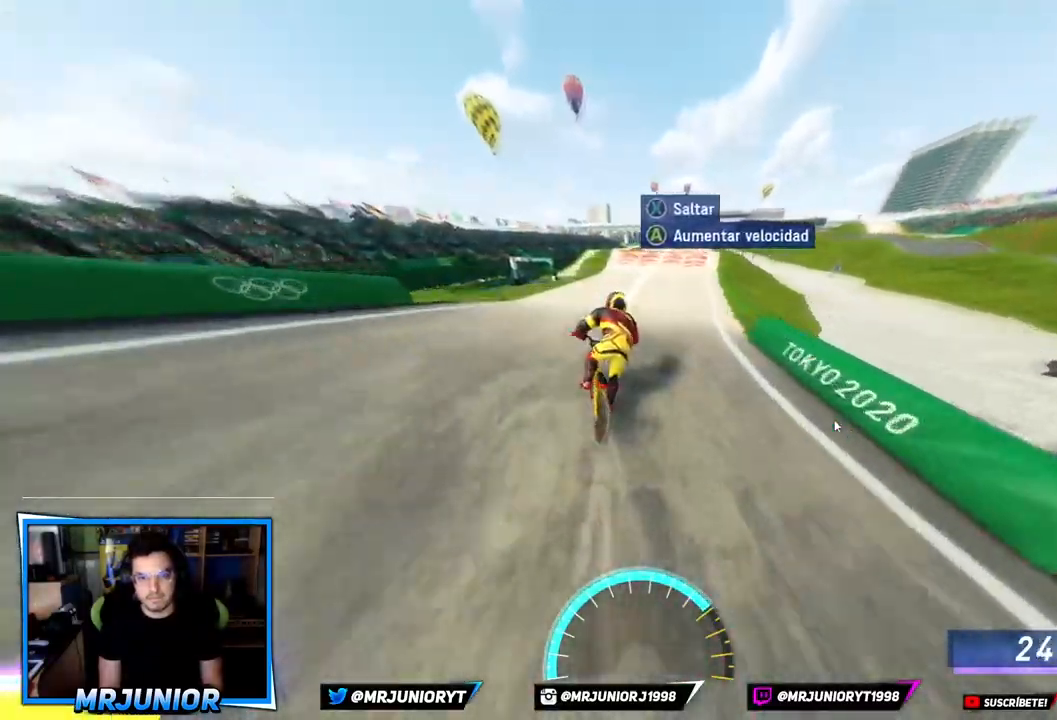
{"buttons": ["A"], "left_stick": "right", "right_stick": "center", "events": [[17, "A", "down"], [150, "A", "up"], [217, "A", "down"], [317, "A", "up"], [400, "A", "down"]]}
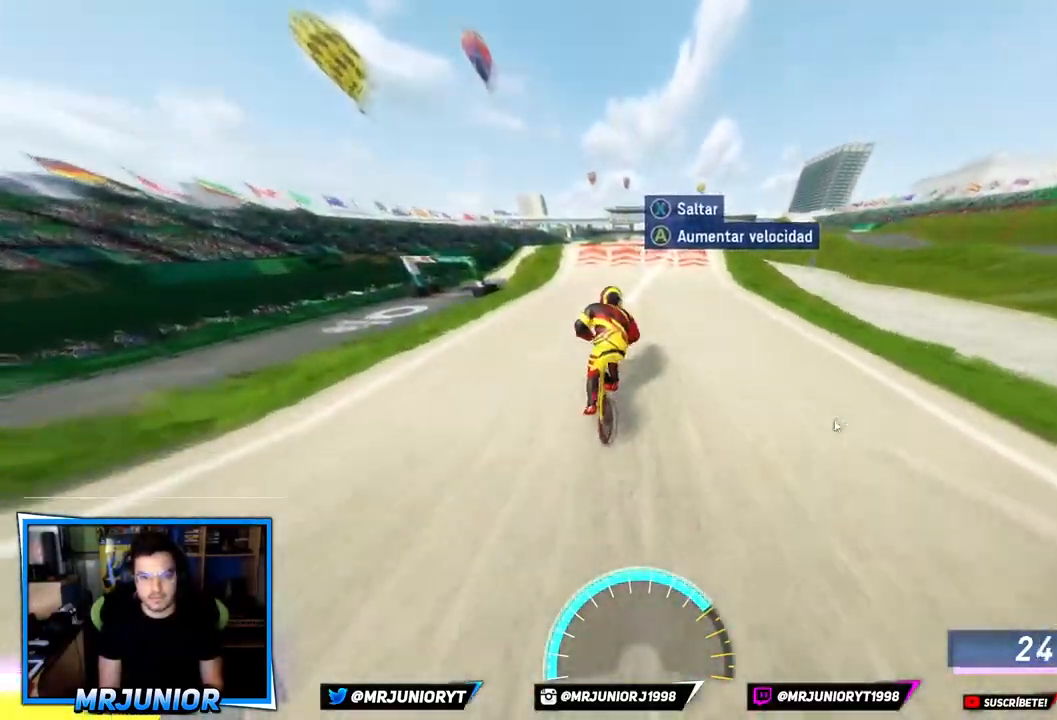
{"buttons": ["A"], "left_stick": "right", "right_stick": "center", "events": [[33, "A", "up"], [83, "A", "down"], [217, "A", "up"], [283, "A", "down"], [400, "A", "up"], [467, "A", "down"]]}
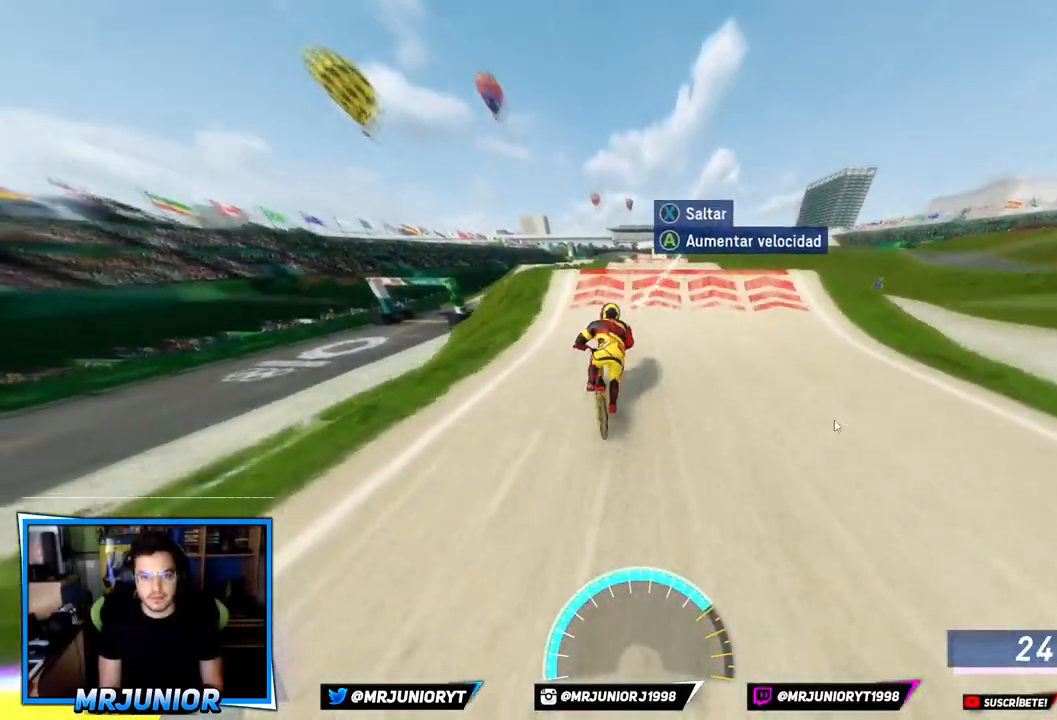
{"buttons": ["X"], "left_stick": "center", "right_stick": "center", "events": [[100, "A", "up"], [167, "A", "down"], [283, "A", "up"], [400, "X", "down"], [417, "left_stick", "center"]]}
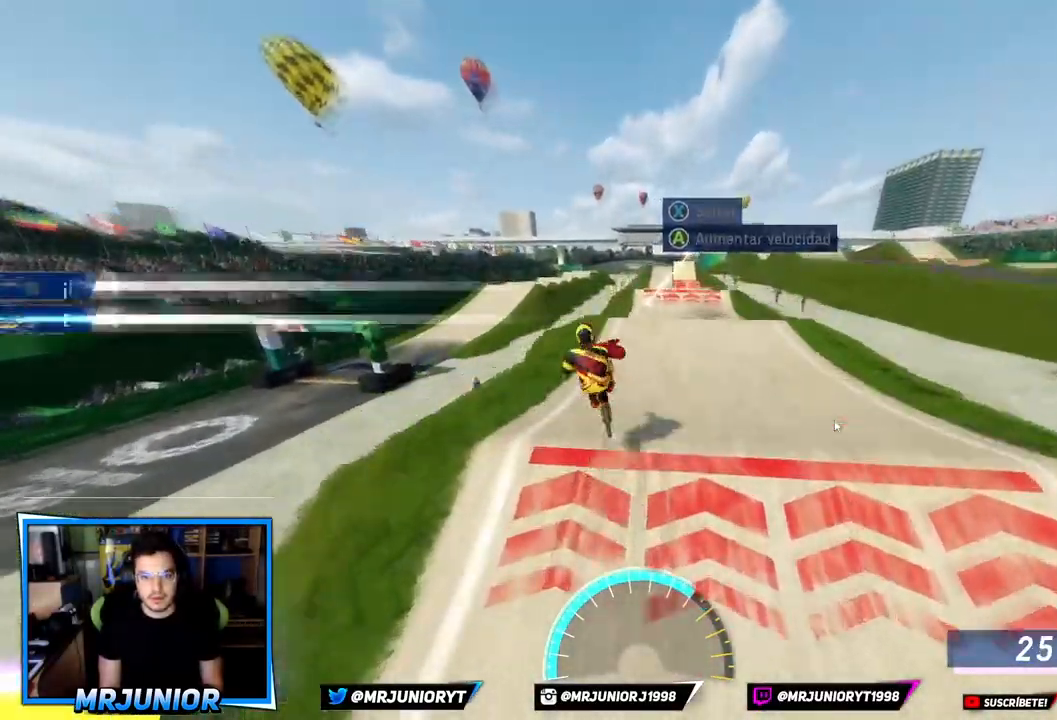
{"buttons": [], "left_stick": "right", "right_stick": "center", "events": [[33, "X", "up"], [67, "left_stick", "right"], [317, "A", "down"], [417, "A", "up"]]}
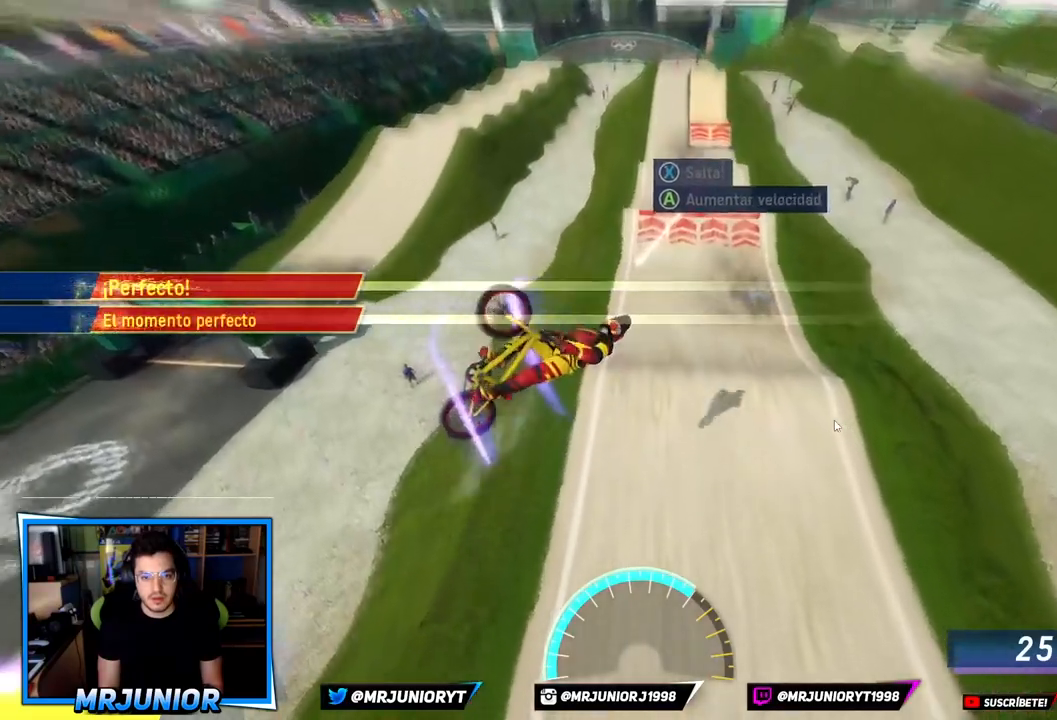
{"buttons": ["A"], "left_stick": "right", "right_stick": "center", "events": [[17, "A", "down"], [150, "A", "up"], [233, "A", "down"], [367, "A", "up"], [450, "A", "down"]]}
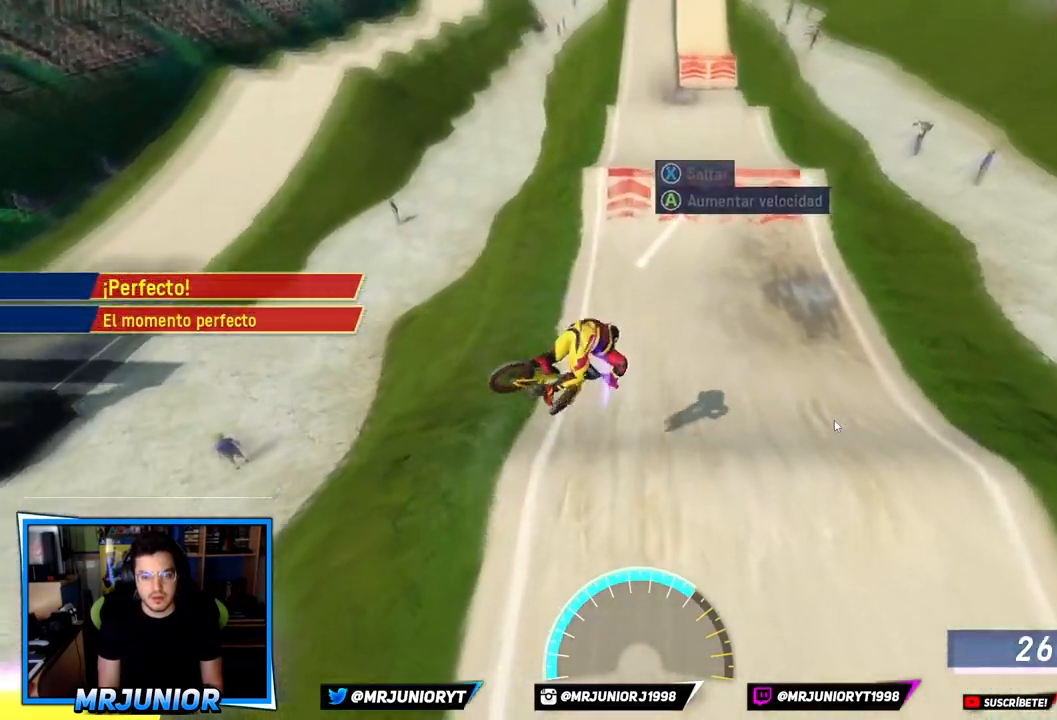
{"buttons": ["A"], "left_stick": "right", "right_stick": "center", "events": [[83, "A", "up"], [167, "A", "down"], [167, "left_stick", "center"], [283, "left_stick", "right"], [300, "A", "up"], [383, "A", "down"]]}
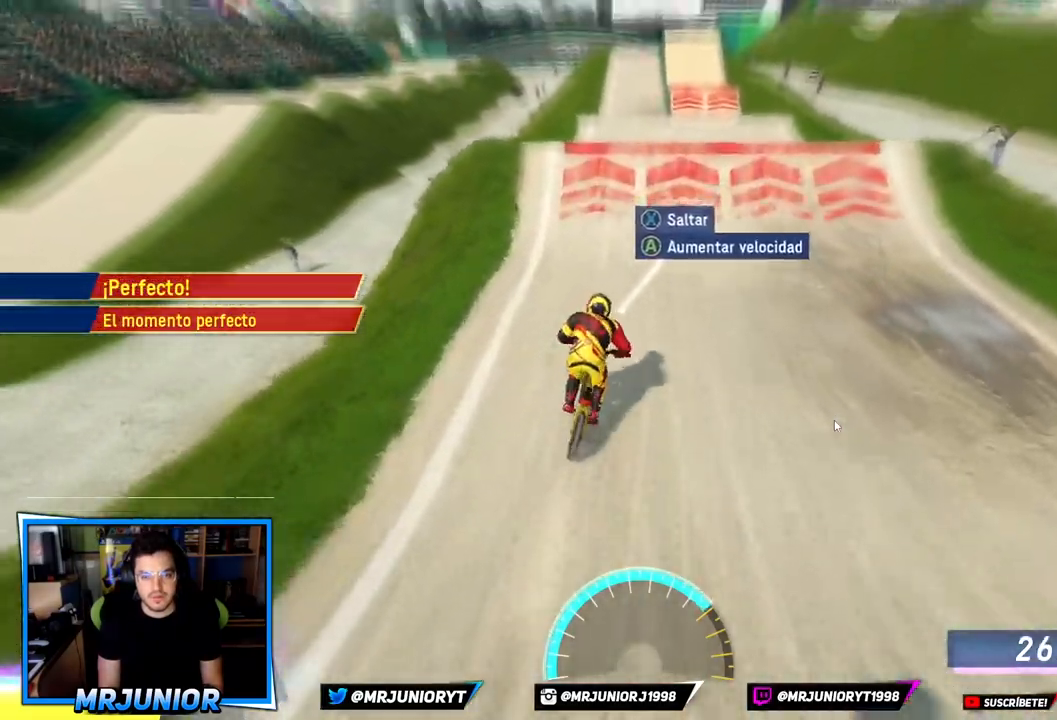
{"buttons": [], "left_stick": "center", "right_stick": "center", "events": [[33, "A", "up"], [83, "A", "down"], [217, "A", "up"], [283, "A", "down"], [400, "A", "up"], [433, "left_stick", "center"]]}
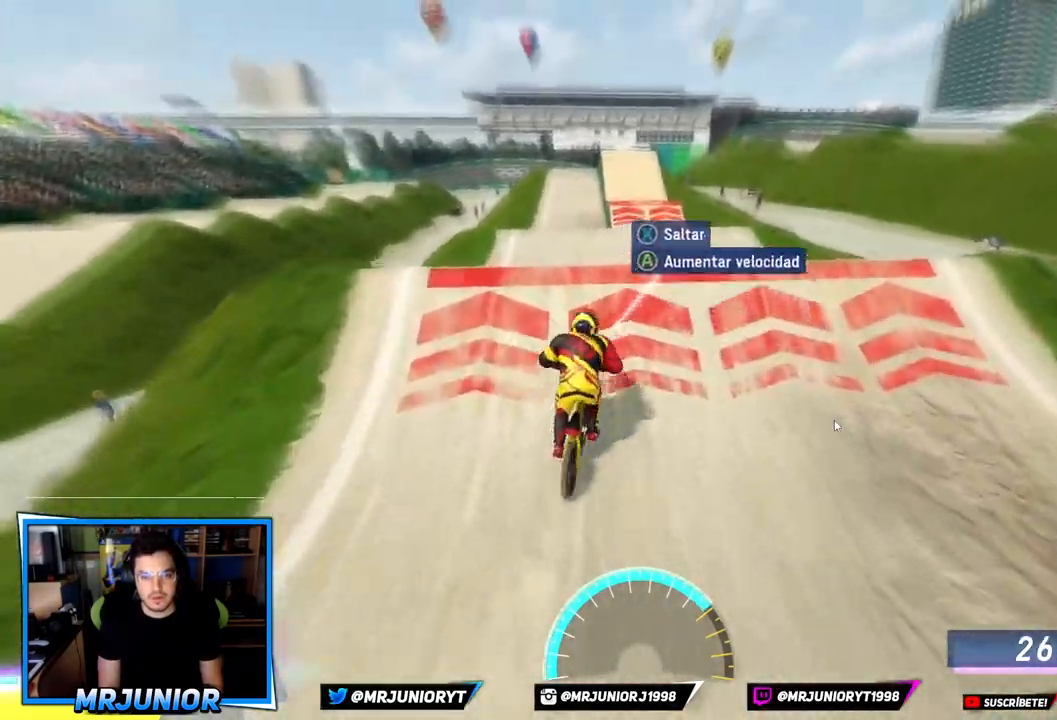
{"buttons": ["A"], "left_stick": "right", "right_stick": "center", "events": [[33, "X", "down"], [250, "X", "up"], [250, "left_stick", "right"], [400, "A", "down"]]}
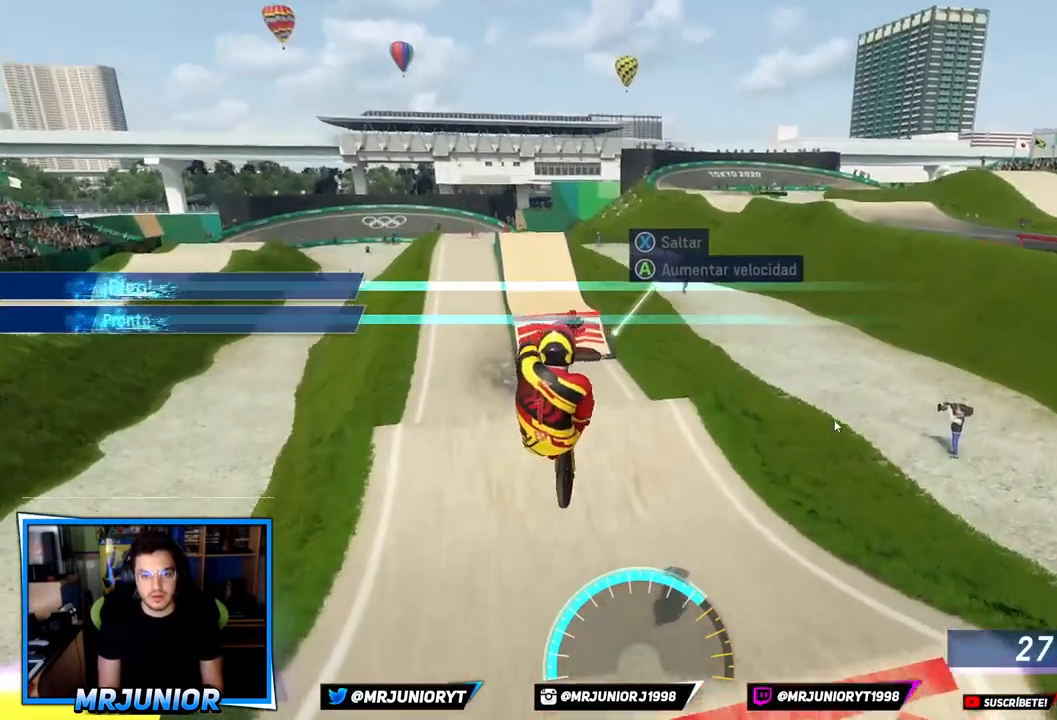
{"buttons": [], "left_stick": "center", "right_stick": "center", "events": [[17, "left_stick", "center"], [33, "A", "up"], [133, "A", "down"], [250, "A", "up"], [333, "A", "down"], [483, "A", "up"]]}
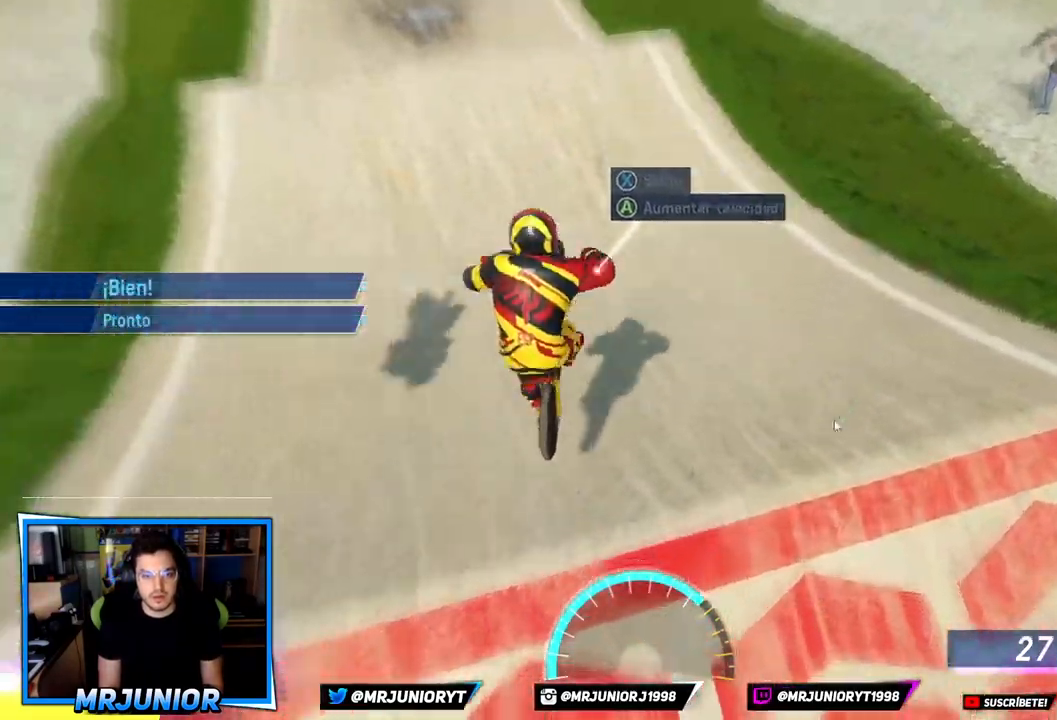
{"buttons": ["A"], "left_stick": "left", "right_stick": "center", "events": [[67, "A", "down"], [200, "A", "up"], [217, "left_stick", "left"], [267, "A", "down"], [350, "left_stick", "center"], [417, "A", "up"], [450, "left_stick", "left"], [500, "A", "down"]]}
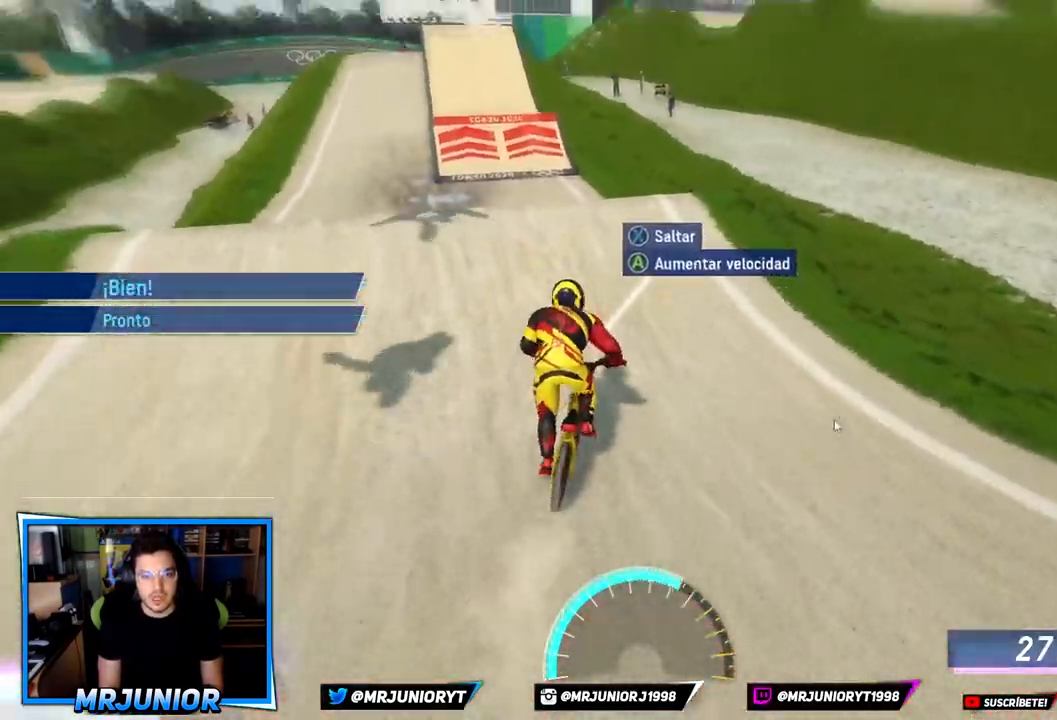
{"buttons": ["A"], "left_stick": "left", "right_stick": "center", "events": [[133, "left_stick", "center"], [150, "A", "up"], [233, "A", "down"], [383, "A", "up"], [433, "left_stick", "left"], [467, "A", "down"]]}
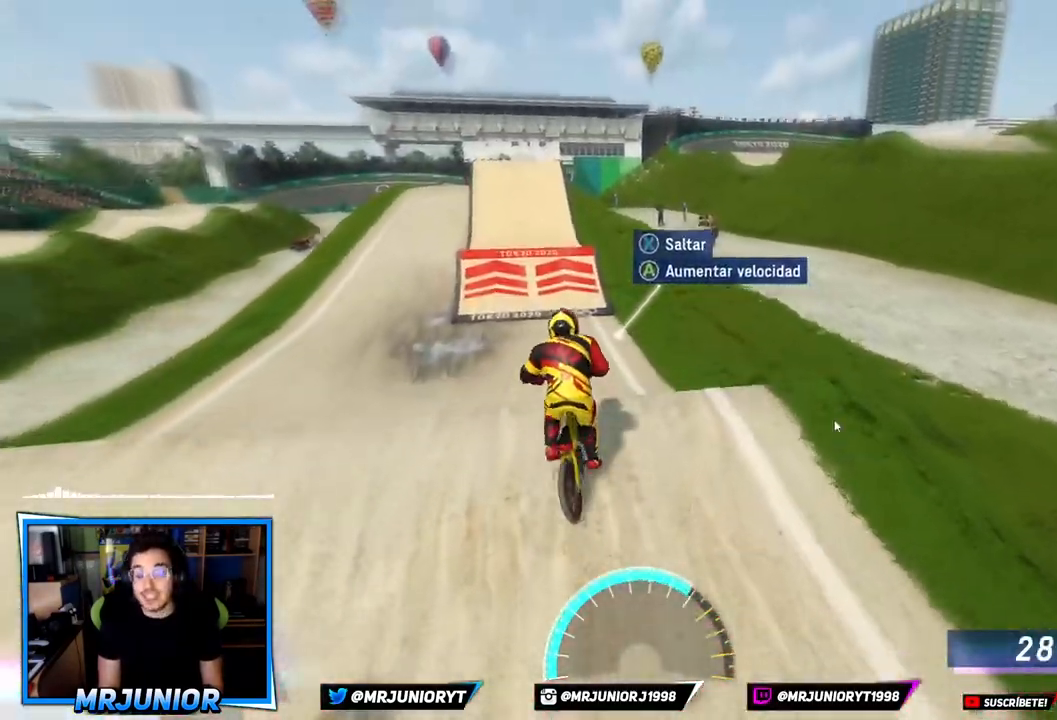
{"buttons": ["A"], "left_stick": "right", "right_stick": "center", "events": [[117, "A", "up"], [217, "A", "down"], [350, "A", "up"], [400, "left_stick", "center"], [433, "A", "down"], [450, "left_stick", "right"]]}
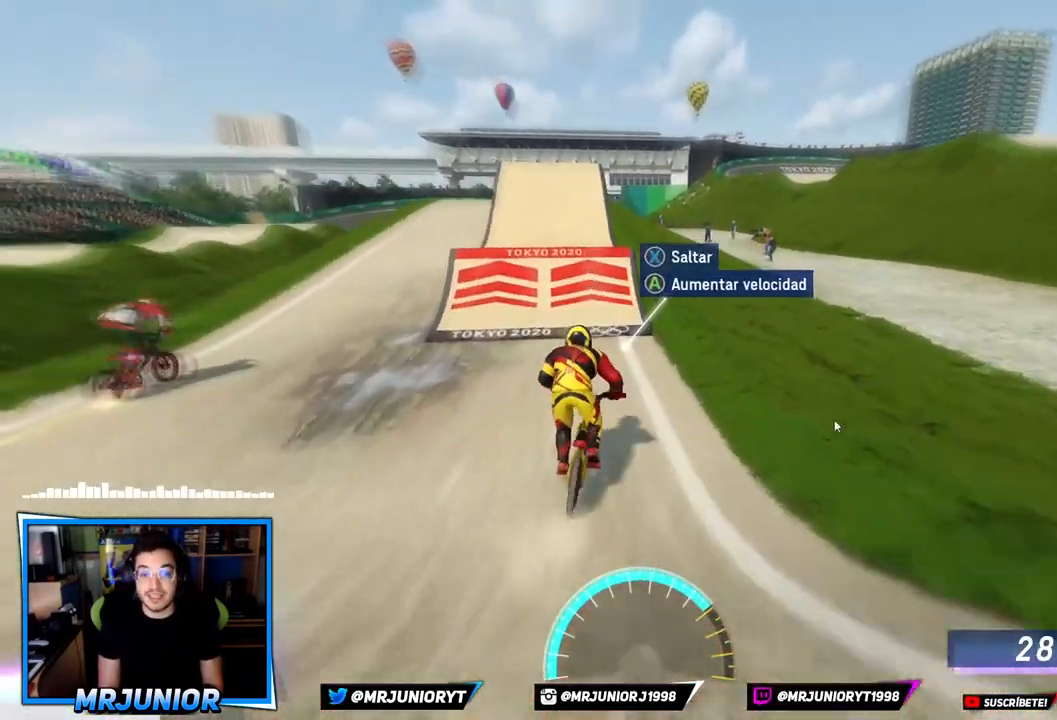
{"buttons": [], "left_stick": "center", "right_stick": "center", "events": [[67, "A", "up"], [133, "A", "down"], [167, "left_stick", "left"], [283, "A", "up"], [350, "A", "down"], [417, "left_stick", "center"], [500, "A", "up"]]}
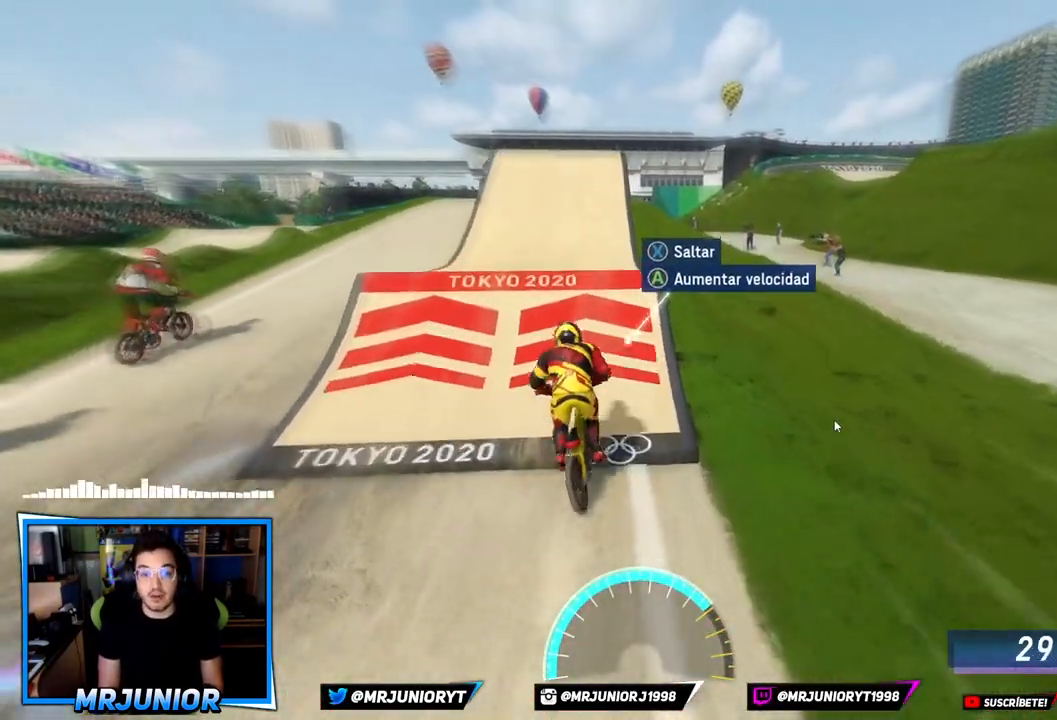
{"buttons": [], "left_stick": "center", "right_stick": "center", "events": [[50, "A", "down"], [117, "left_stick", "left"], [183, "A", "up"], [267, "X", "down"], [283, "left_stick", "center"], [417, "X", "up"]]}
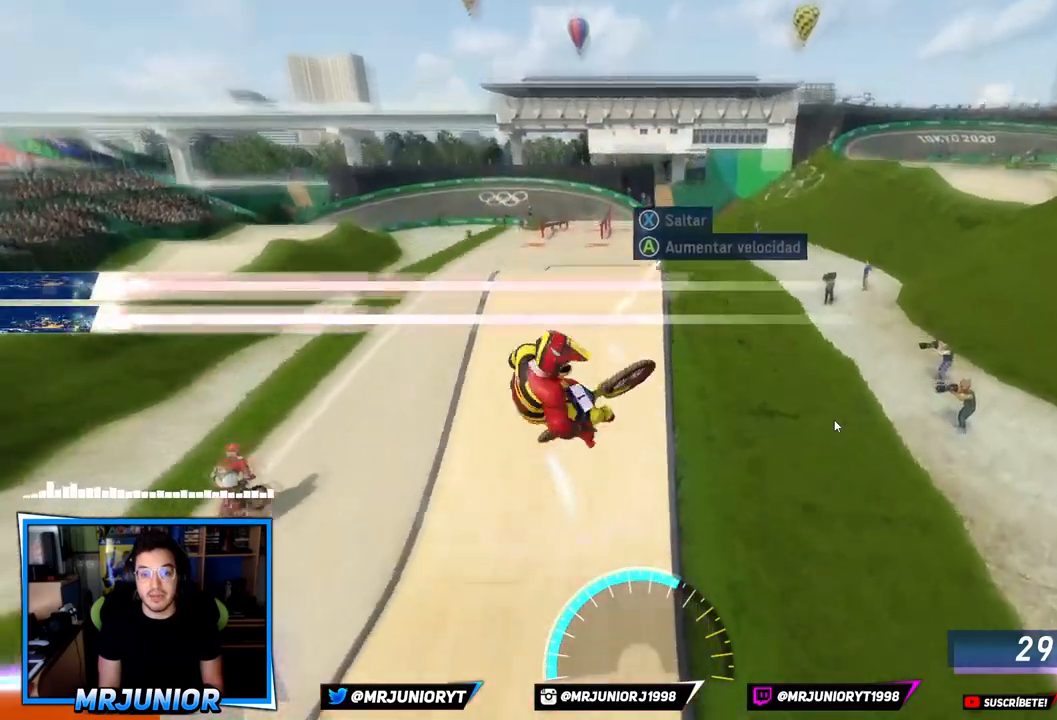
{"buttons": [], "left_stick": "right", "right_stick": "center", "events": [[167, "A", "down"], [283, "A", "up"], [383, "A", "down"], [400, "left_stick", "right"], [500, "A", "up"]]}
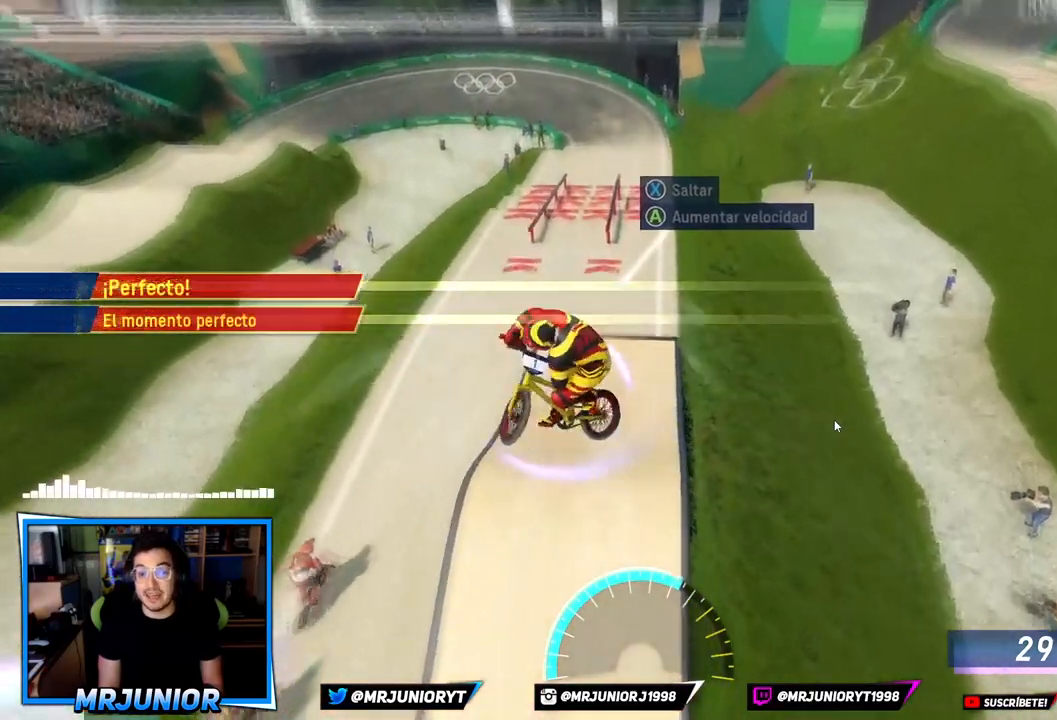
{"buttons": [], "left_stick": "center", "right_stick": "center", "events": [[83, "A", "down"], [83, "left_stick", "center"], [217, "A", "up"], [233, "left_stick", "right"], [300, "A", "down"], [433, "A", "up"], [433, "left_stick", "center"]]}
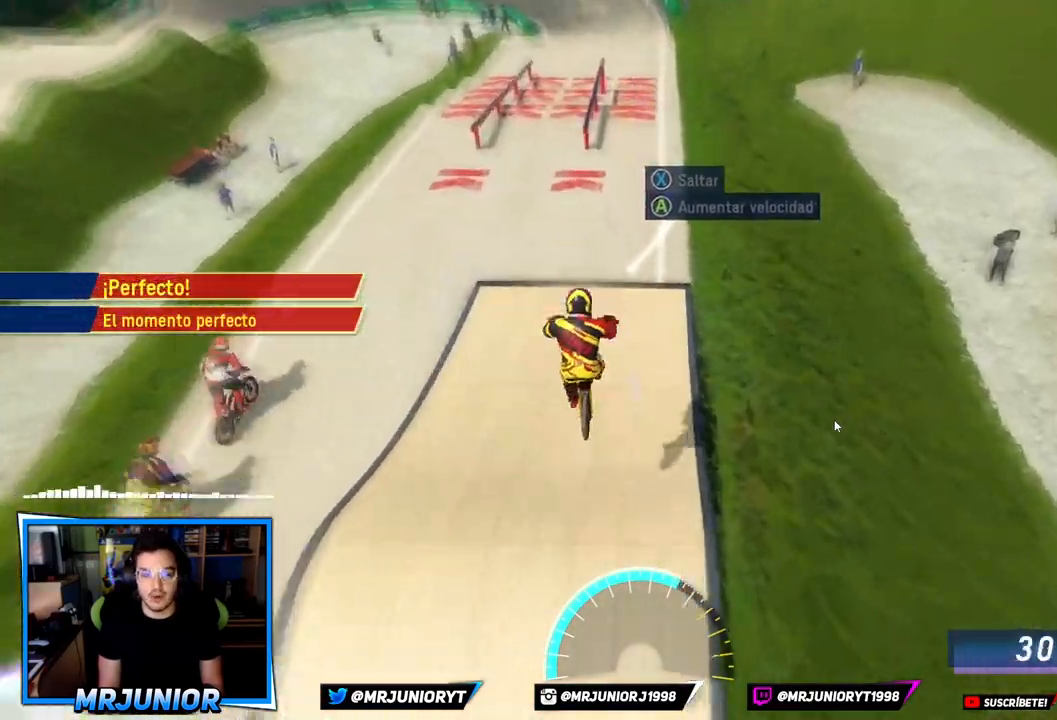
{"buttons": ["A"], "left_stick": "center", "right_stick": "center", "events": [[17, "A", "down"], [150, "A", "up"], [217, "A", "down"], [250, "left_stick", "left"], [367, "A", "up"], [433, "left_stick", "center"], [450, "A", "down"]]}
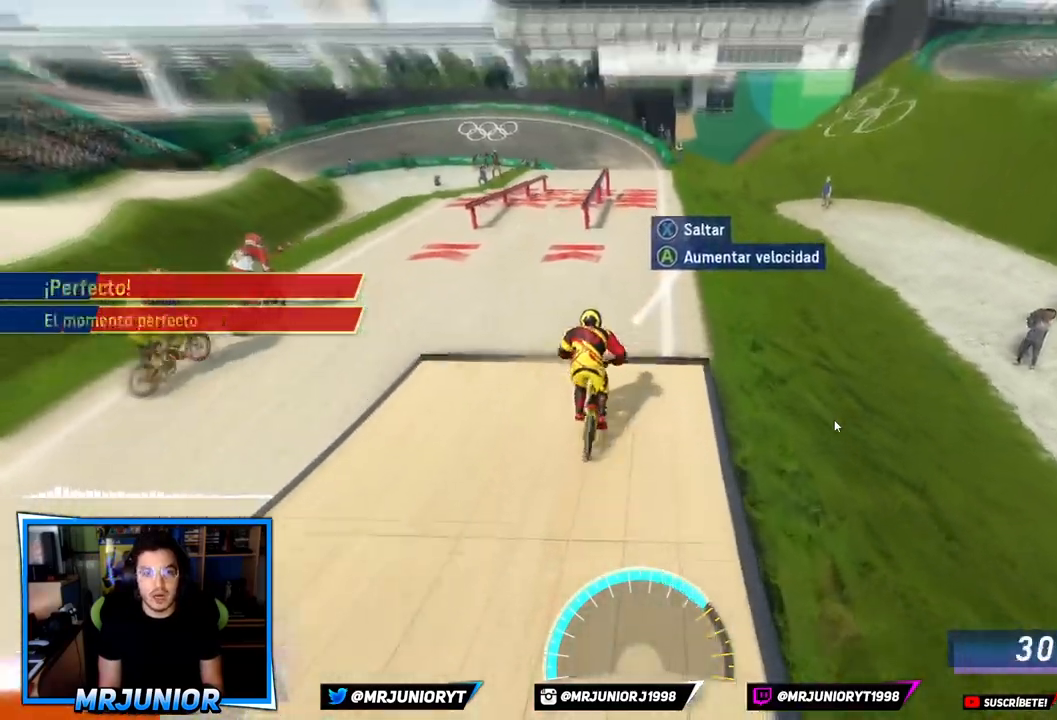
{"buttons": ["X"], "left_stick": "left", "right_stick": "center", "events": [[83, "A", "up"], [150, "A", "down"], [267, "A", "up"], [300, "left_stick", "left"], [467, "X", "down"]]}
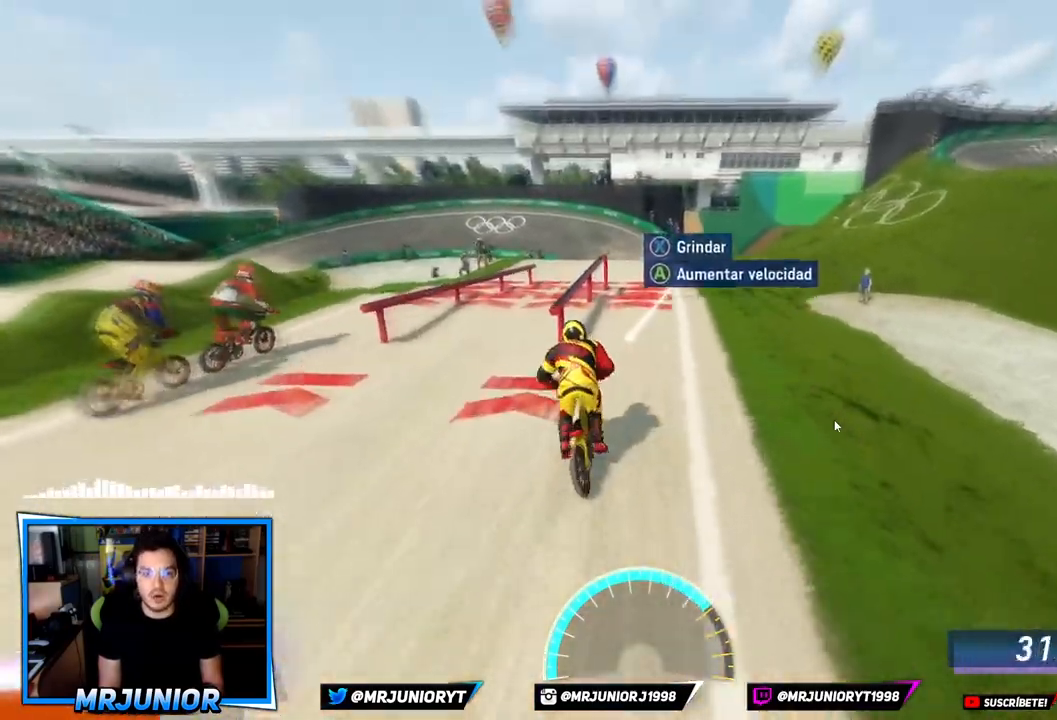
{"buttons": [], "left_stick": "center", "right_stick": "center", "events": [[117, "X", "up"], [167, "left_stick", "center"]]}
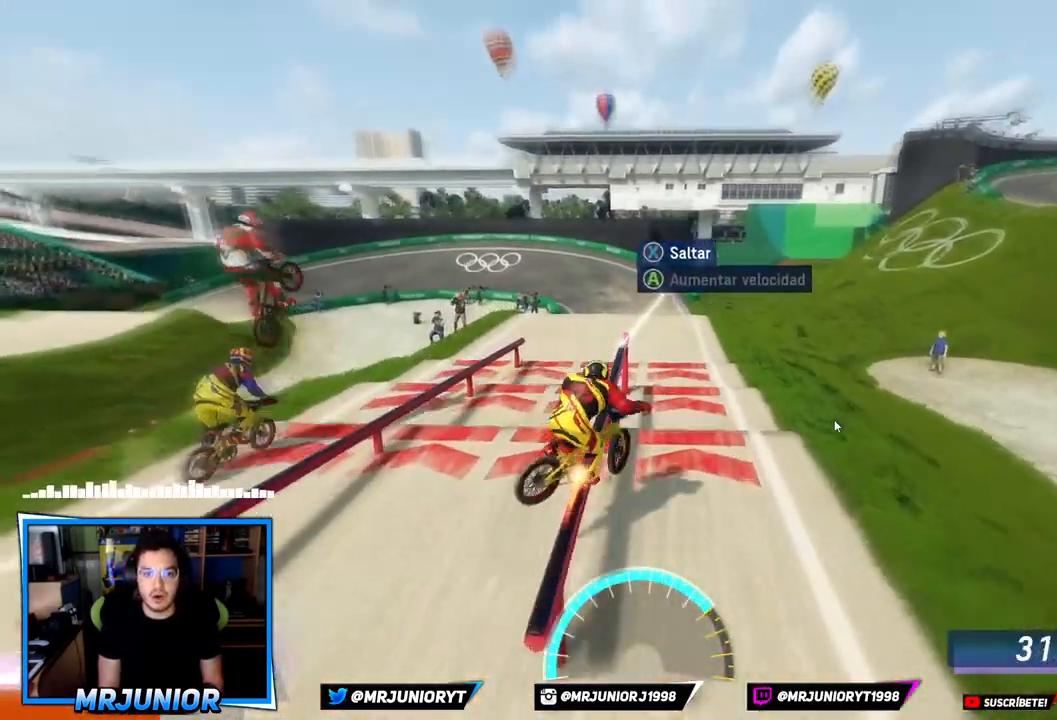
{"buttons": [], "left_stick": "center", "right_stick": "center", "events": [[383, "A", "down"], [450, "A", "up"]]}
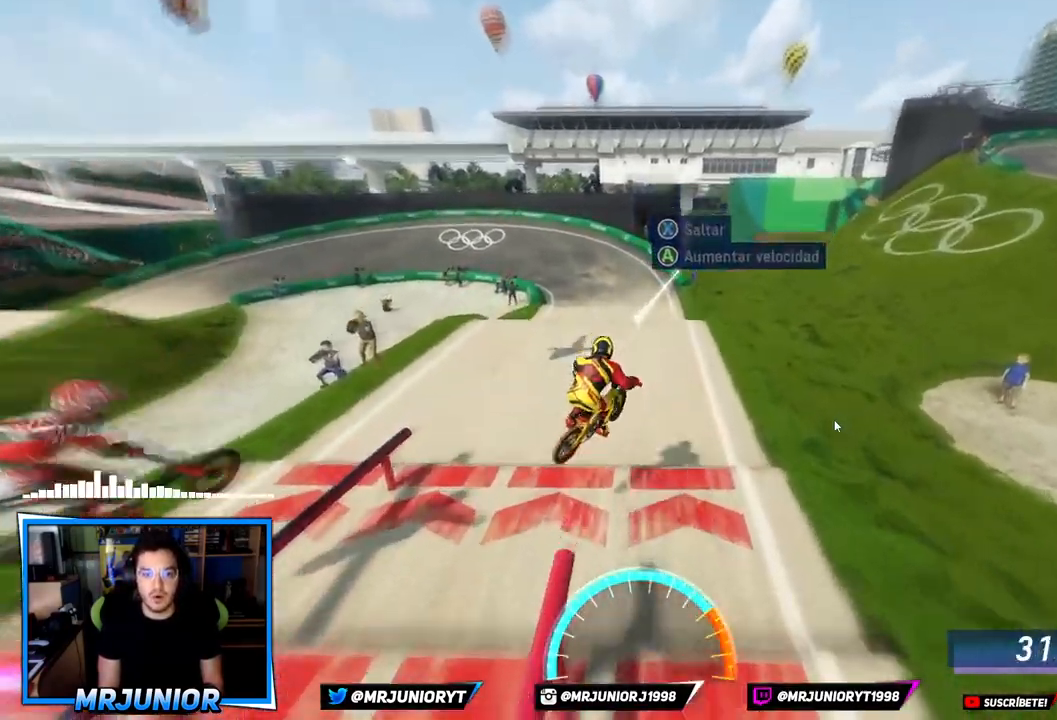
{"buttons": ["A"], "left_stick": "center", "right_stick": "center", "events": [[50, "A", "down"], [183, "A", "up"], [217, "left_stick", "left"], [267, "A", "down"], [400, "A", "up"], [400, "left_stick", "center"], [467, "A", "down"]]}
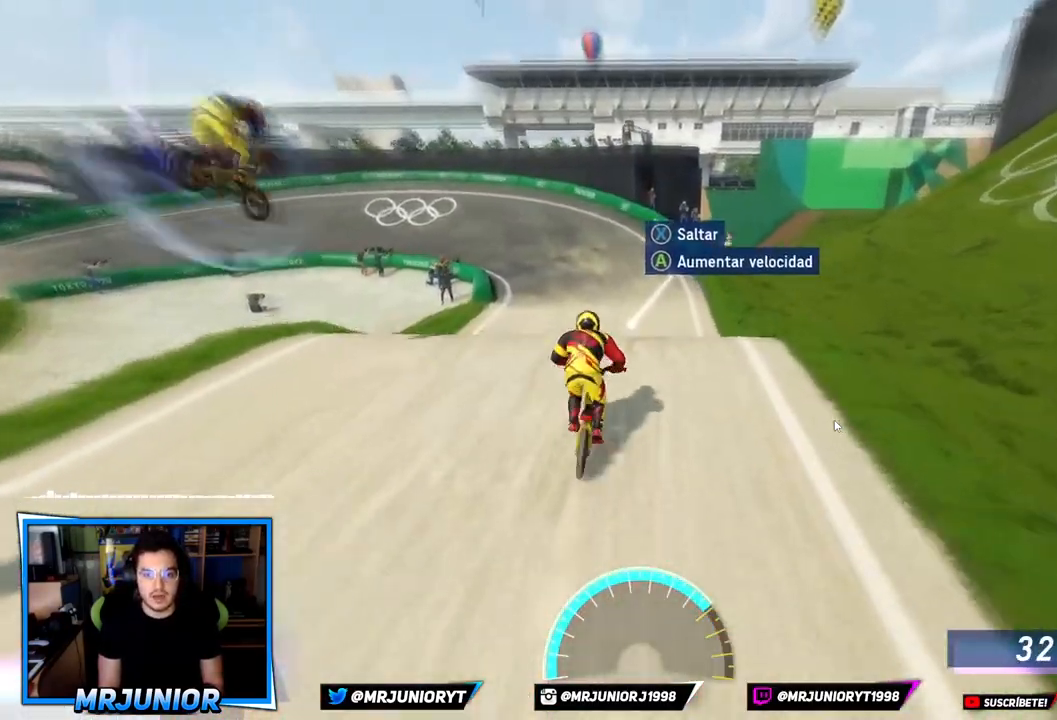
{"buttons": ["A"], "left_stick": "center", "right_stick": "center", "events": [[117, "A", "up"], [200, "A", "down"], [333, "A", "up"], [417, "A", "down"]]}
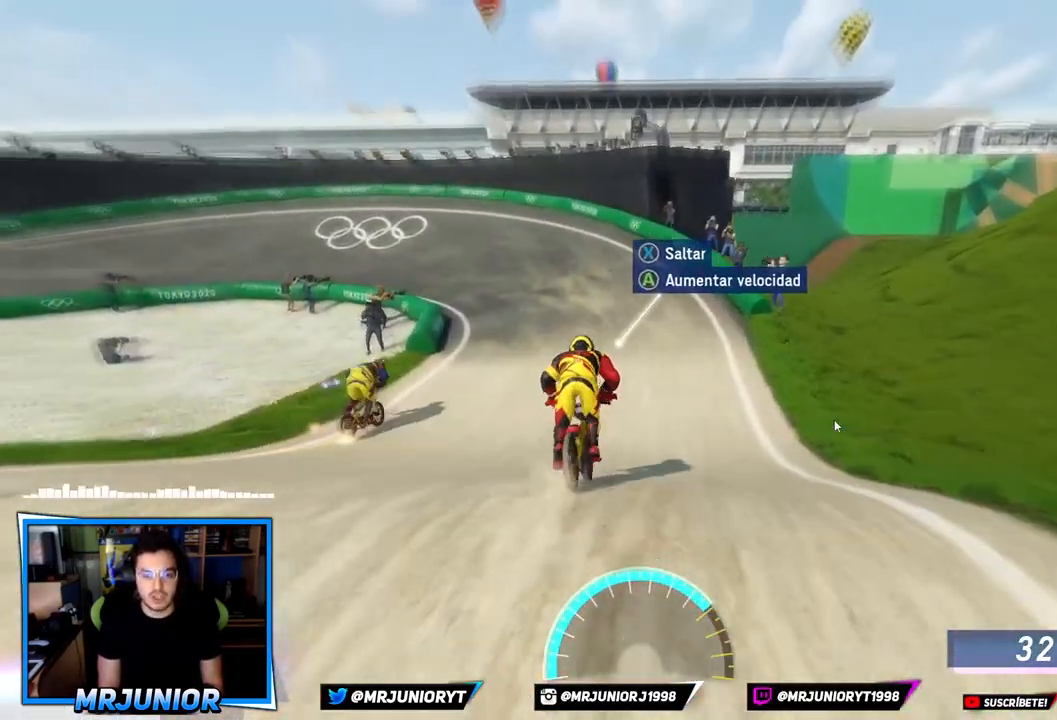
{"buttons": ["A"], "left_stick": "left", "right_stick": "center", "events": [[17, "left_stick", "left"], [67, "A", "up"], [133, "A", "down"], [300, "A", "up"], [367, "A", "down"]]}